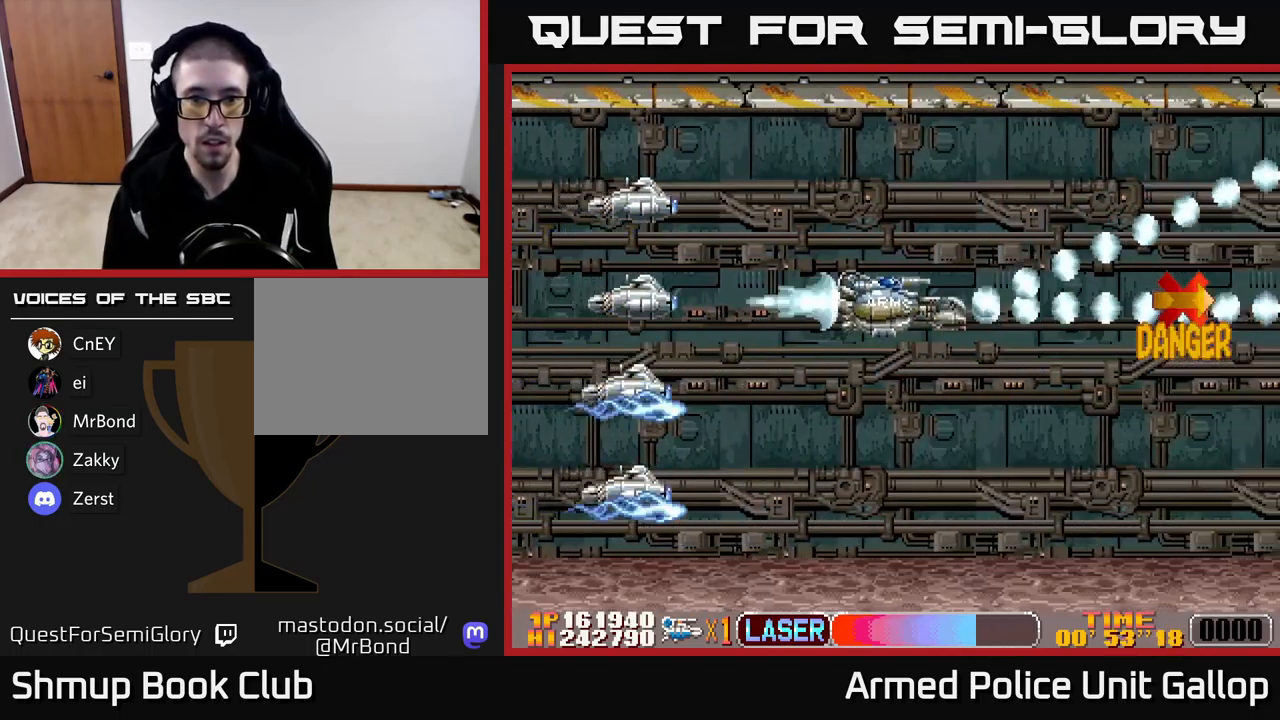
Gameplay with a controller (Xbox layout); each line is a JSON object with the inputs held at the frame after it. "events" lists button and stick changes between this image and that frame as [ms after this image, input, new state], when the widget could be followed in between. Not read: right_stick.
{"buttons": ["A", "DPAD_UP", "DPAD_LEFT"], "left_stick": "center", "events": [[183, "DPAD_RIGHT", "up"], [233, "DPAD_LEFT", "down"], [317, "DPAD_LEFT", "up"], [467, "A", "down"], [467, "DPAD_LEFT", "down"], [483, "B", "up"]]}
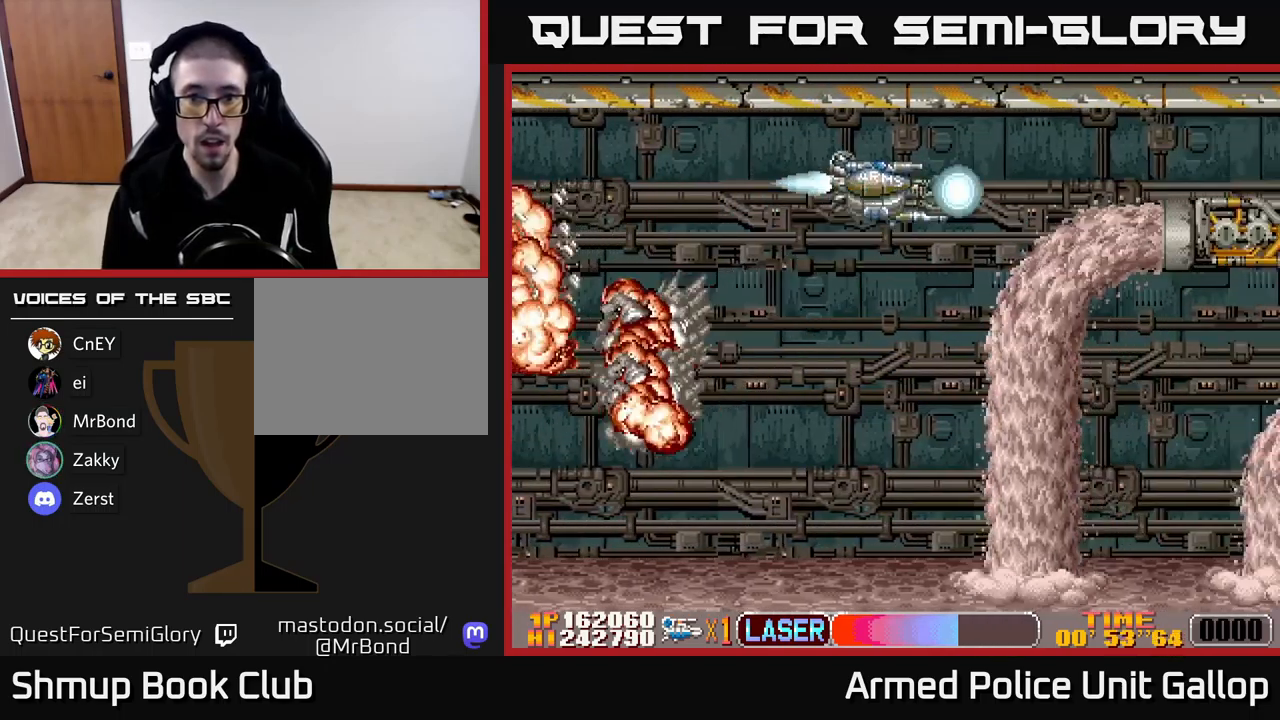
{"buttons": ["B", "DPAD_DOWN", "DPAD_LEFT"], "left_stick": "center", "events": [[17, "DPAD_UP", "up"], [317, "B", "down"], [350, "A", "up"], [350, "DPAD_DOWN", "down"]]}
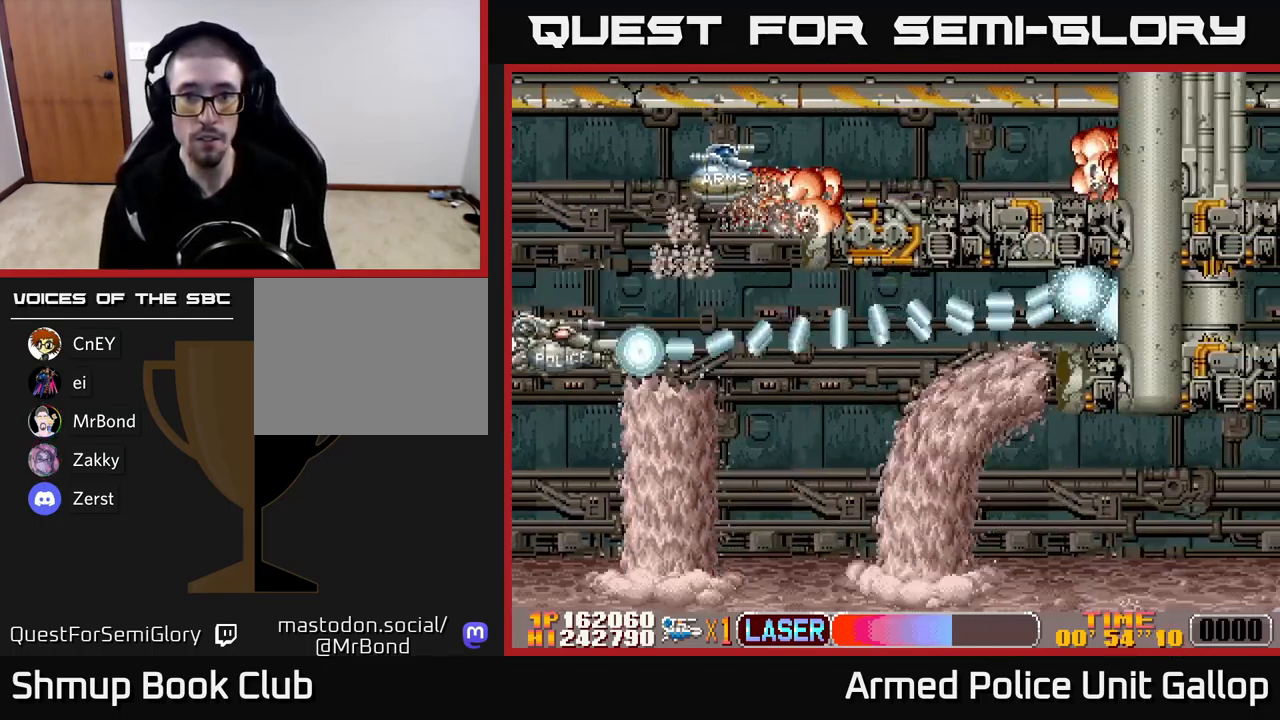
{"buttons": ["A", "DPAD_DOWN", "DPAD_RIGHT"], "left_stick": "center", "events": [[300, "DPAD_LEFT", "up"], [333, "DPAD_RIGHT", "down"], [350, "A", "down"], [417, "B", "up"]]}
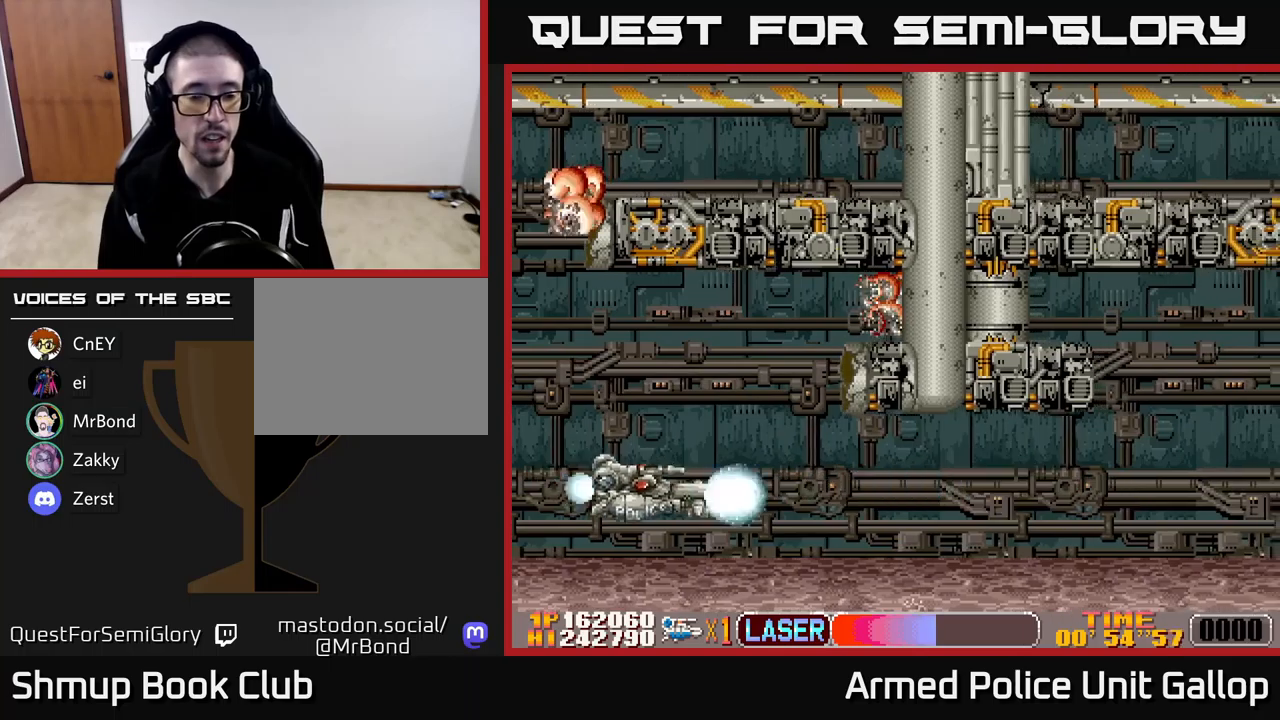
{"buttons": ["A", "DPAD_UP", "DPAD_RIGHT"], "left_stick": "center", "events": [[83, "DPAD_DOWN", "up"], [467, "DPAD_UP", "down"]]}
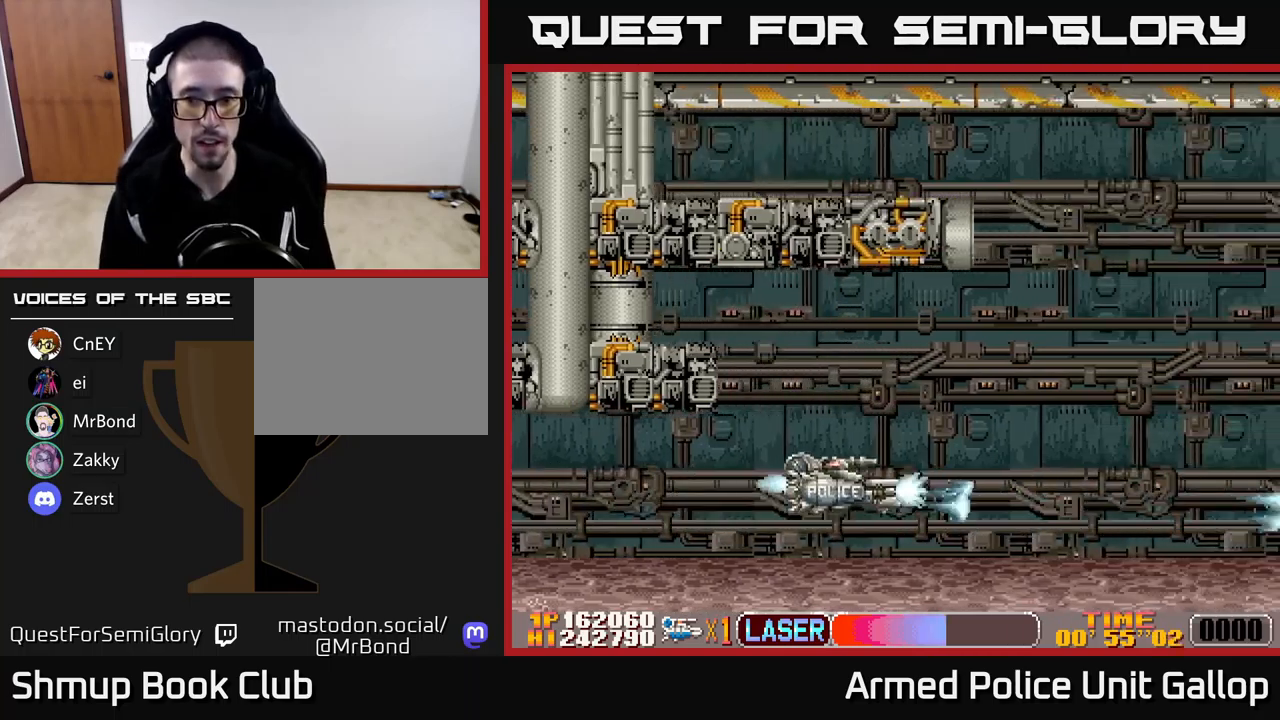
{"buttons": ["A", "DPAD_UP", "DPAD_RIGHT"], "left_stick": "center", "events": [[17, "DPAD_RIGHT", "up"], [83, "DPAD_RIGHT", "down"]]}
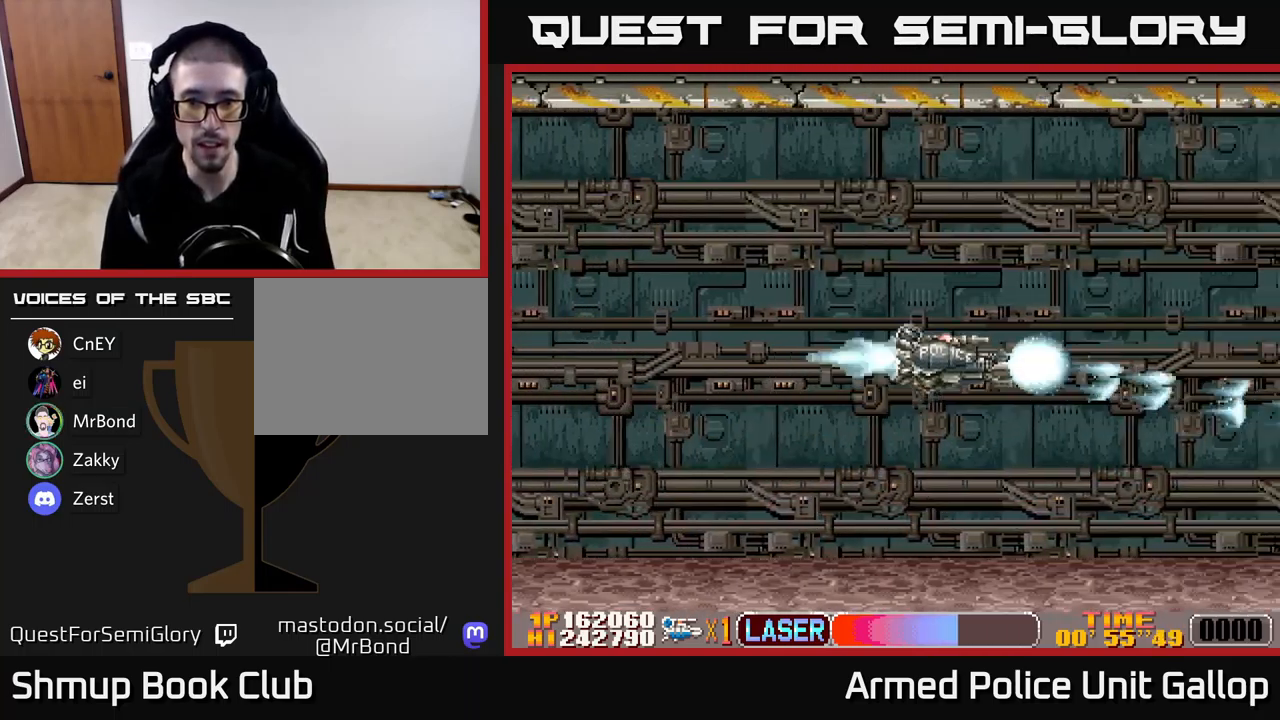
{"buttons": ["A", "DPAD_LEFT"], "left_stick": "center", "events": [[50, "DPAD_RIGHT", "up"], [100, "DPAD_LEFT", "down"], [133, "DPAD_UP", "up"], [233, "DPAD_DOWN", "down"], [233, "DPAD_LEFT", "up"], [267, "DPAD_RIGHT", "down"], [350, "DPAD_DOWN", "up"], [467, "DPAD_RIGHT", "up"], [500, "DPAD_LEFT", "down"]]}
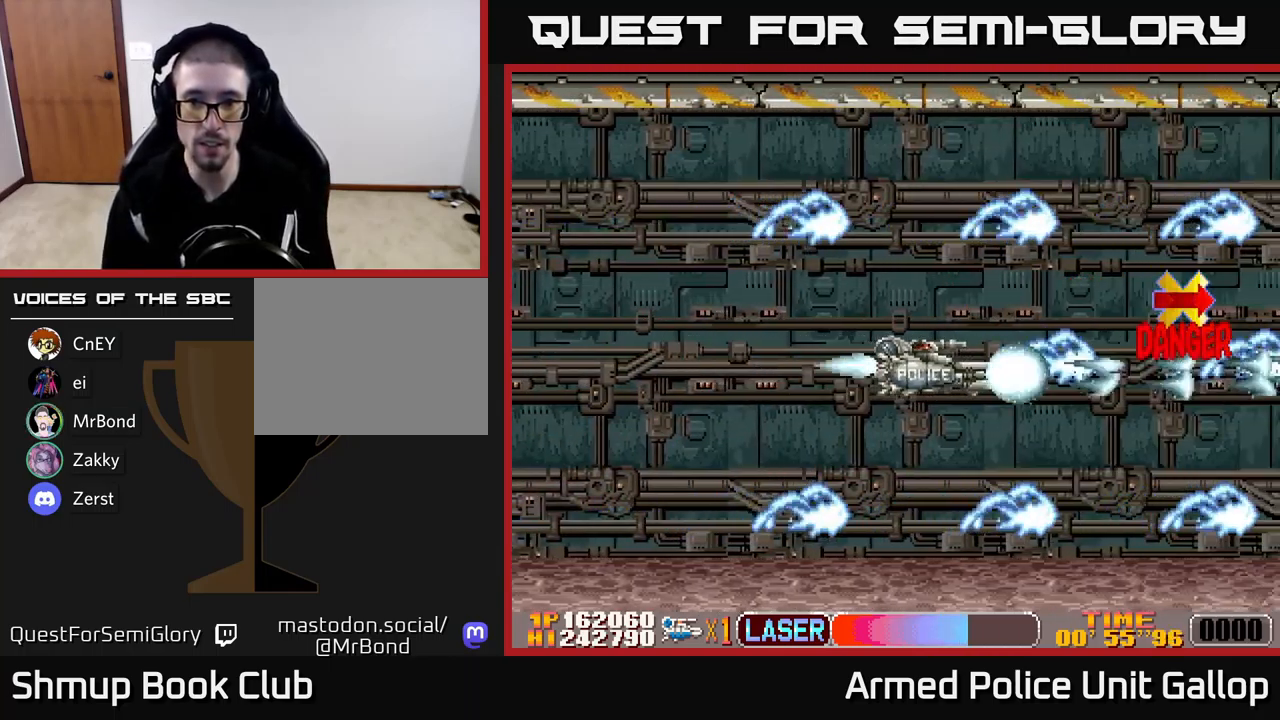
{"buttons": ["B", "DPAD_LEFT"], "left_stick": "center", "events": [[117, "B", "down"], [133, "A", "up"]]}
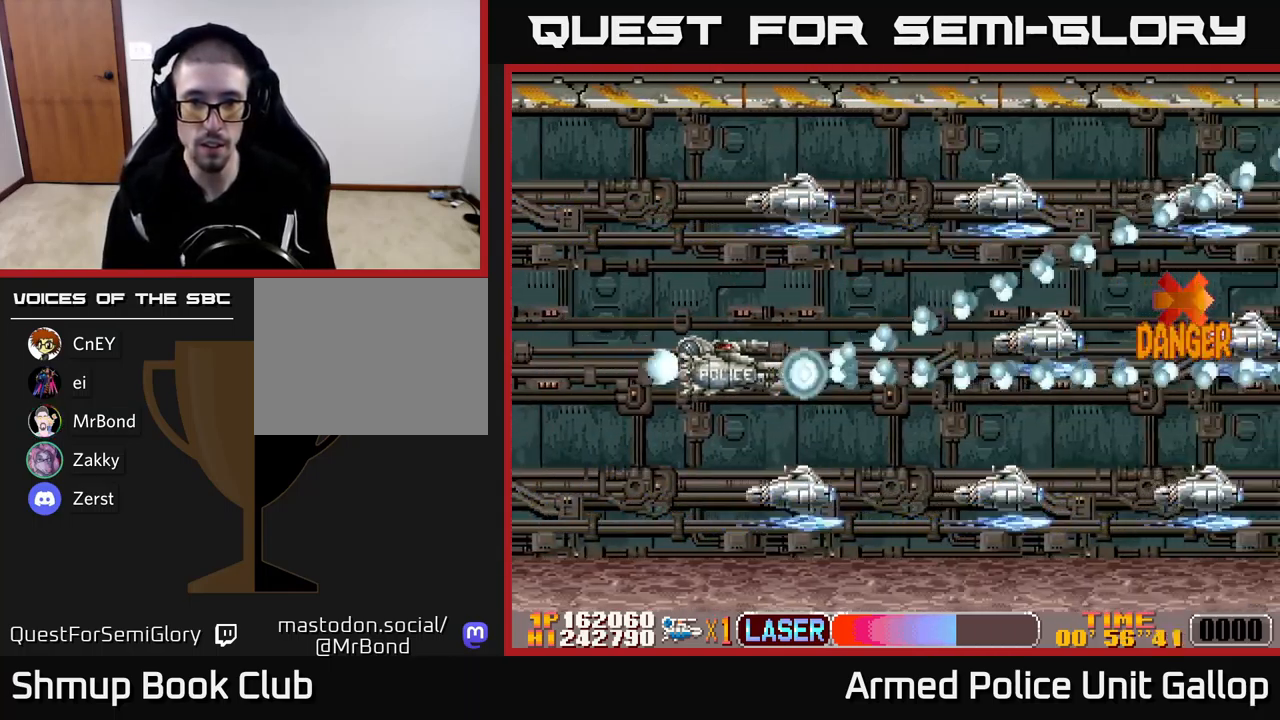
{"buttons": ["A", "DPAD_LEFT"], "left_stick": "center", "events": [[167, "A", "down"], [200, "B", "up"], [400, "DPAD_DOWN", "down"], [500, "DPAD_DOWN", "up"]]}
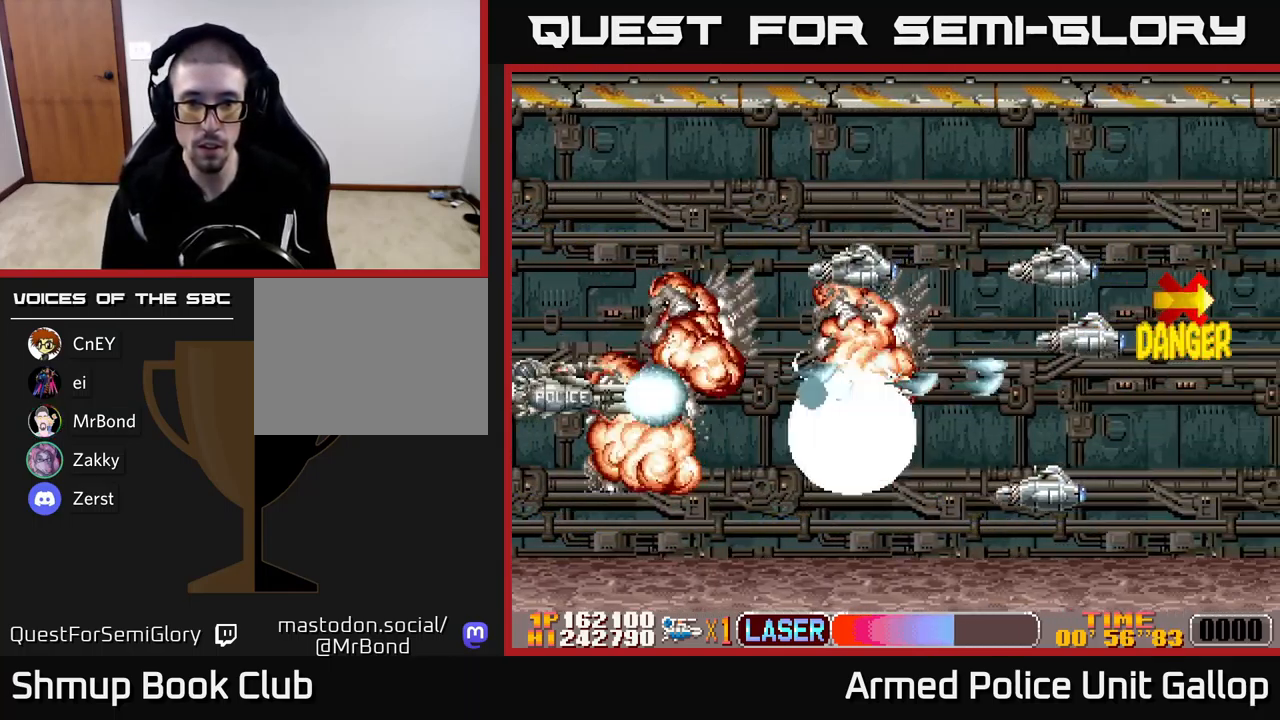
{"buttons": ["B", "DPAD_DOWN", "DPAD_RIGHT"], "left_stick": "center", "events": [[50, "DPAD_UP", "down"], [117, "DPAD_LEFT", "up"], [217, "DPAD_RIGHT", "down"], [450, "B", "down"], [483, "A", "up"], [483, "DPAD_UP", "up"], [500, "DPAD_DOWN", "down"]]}
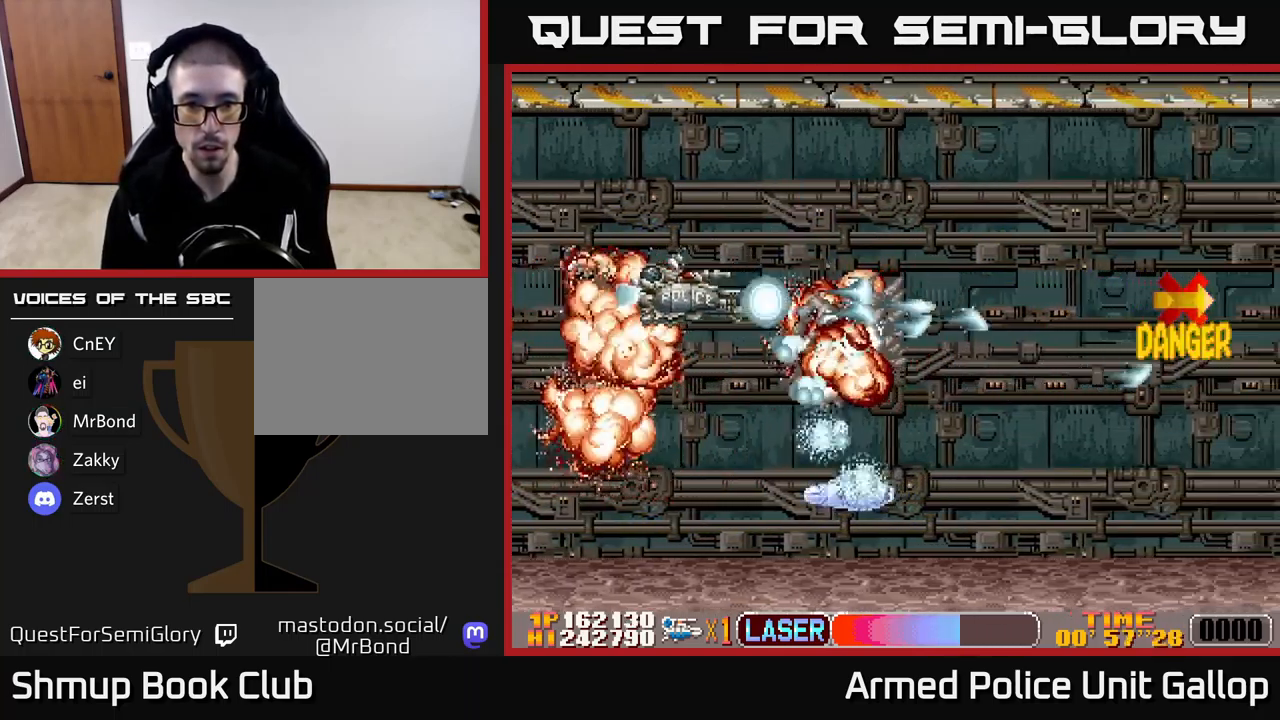
{"buttons": ["A", "DPAD_DOWN", "DPAD_RIGHT"], "left_stick": "center", "events": [[67, "DPAD_RIGHT", "up"], [167, "DPAD_DOWN", "up"], [200, "DPAD_UP", "down"], [283, "DPAD_UP", "up"], [300, "DPAD_RIGHT", "down"], [333, "A", "down"], [333, "DPAD_DOWN", "down"], [367, "B", "up"]]}
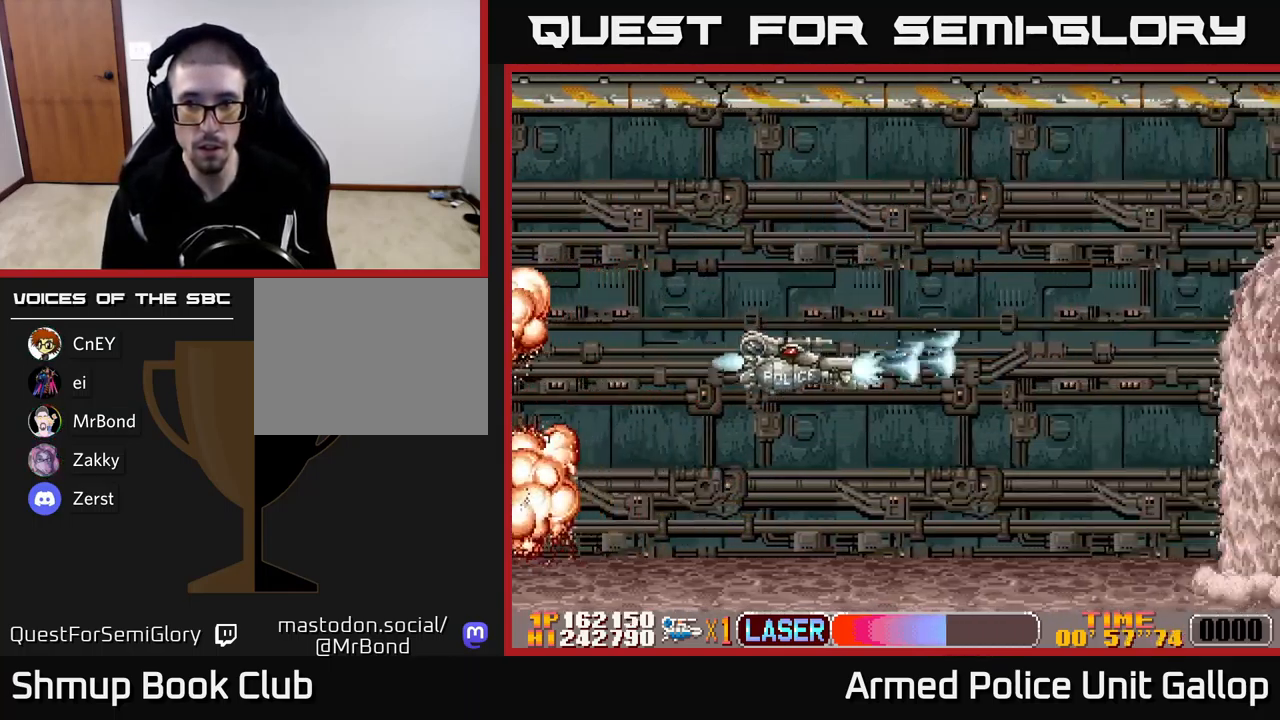
{"buttons": ["A", "DPAD_DOWN", "DPAD_LEFT"], "left_stick": "center"}
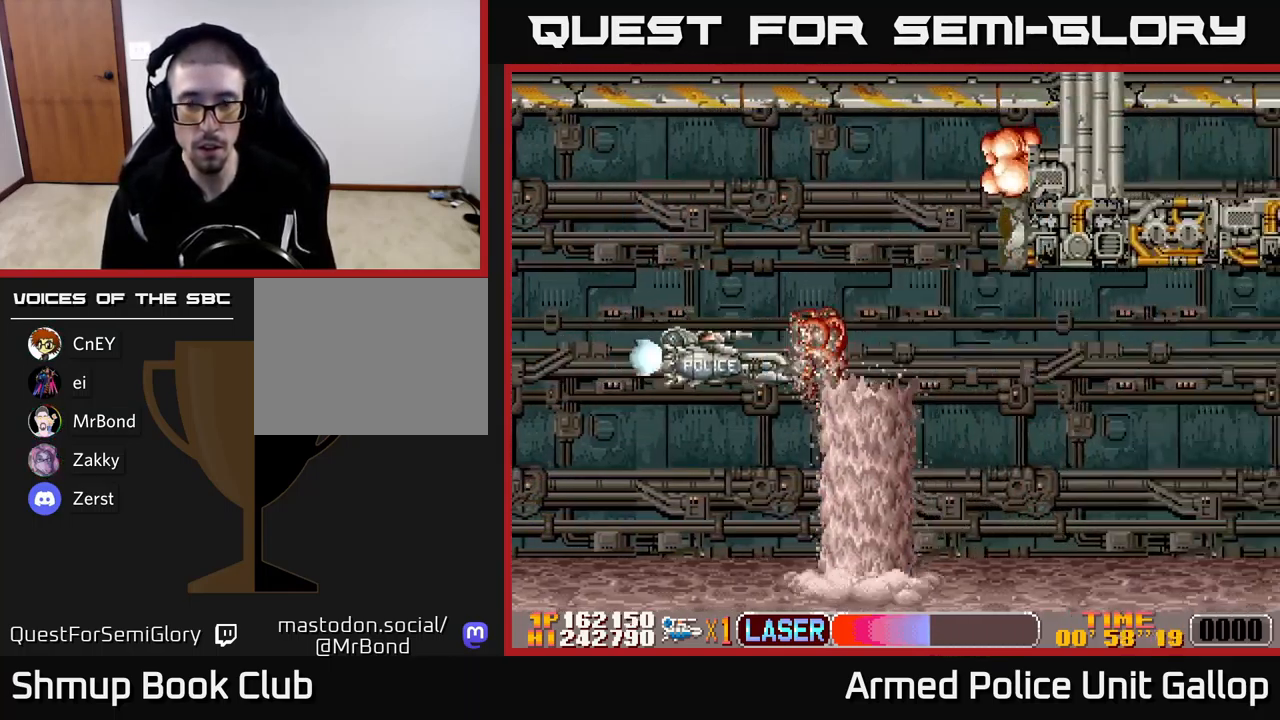
{"buttons": ["A", "DPAD_DOWN", "DPAD_RIGHT"], "left_stick": "center", "events": [[50, "DPAD_LEFT", "up"], [167, "DPAD_RIGHT", "down"], [183, "DPAD_DOWN", "up"], [383, "DPAD_DOWN", "down"]]}
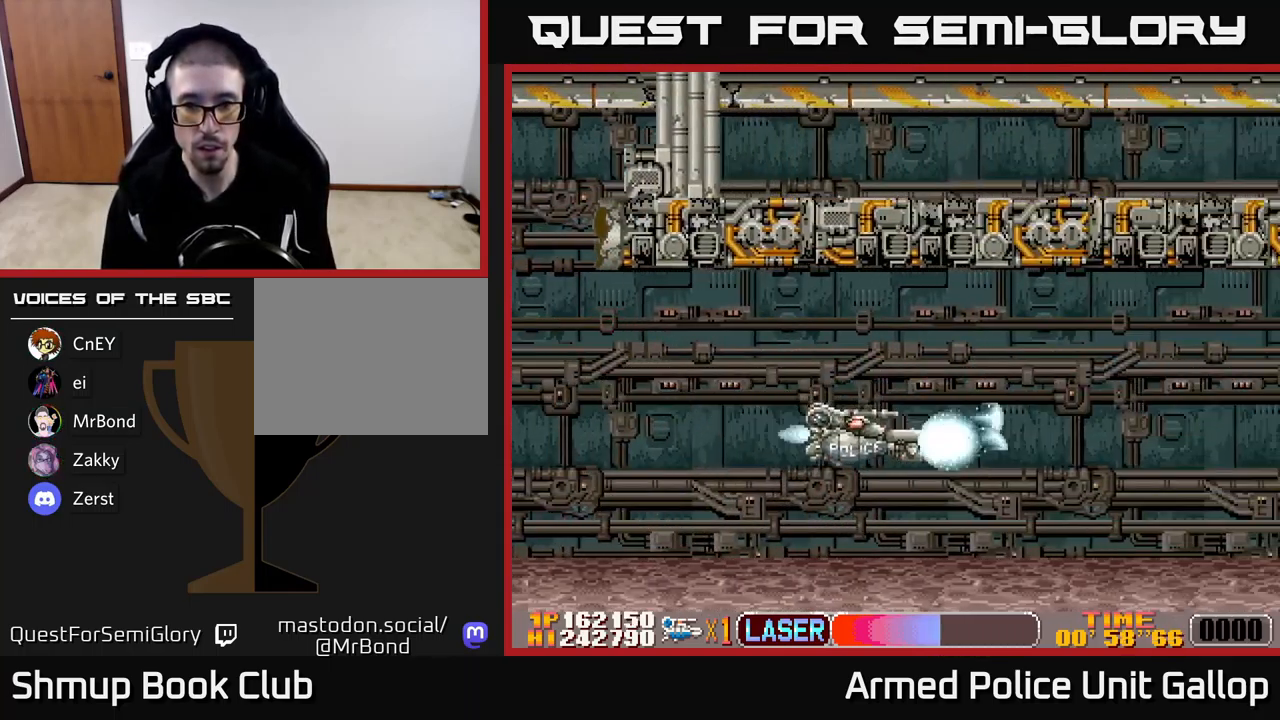
{"buttons": ["A", "DPAD_LEFT"], "left_stick": "center", "events": [[100, "DPAD_DOWN", "up"], [167, "A", "up"], [217, "A", "down"], [450, "DPAD_RIGHT", "up"], [483, "DPAD_LEFT", "down"]]}
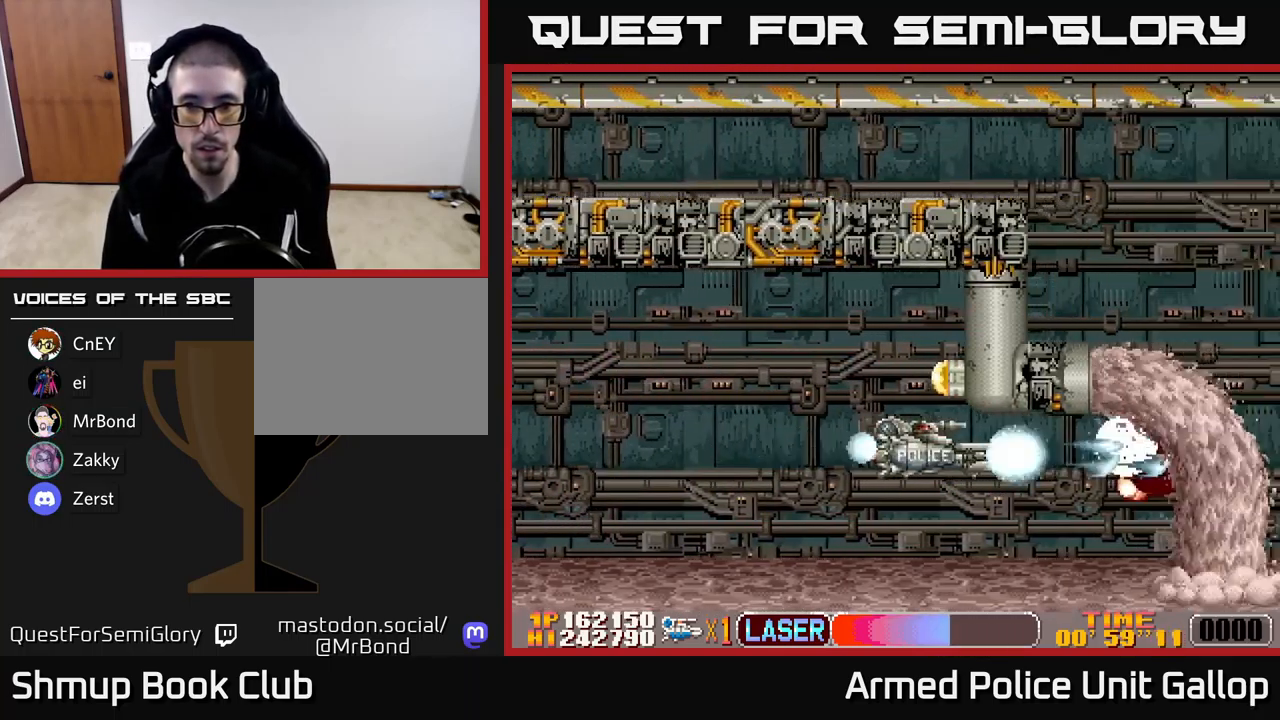
{"buttons": ["A", "B", "DPAD_LEFT"], "left_stick": "center", "events": [[34, "DPAD_DOWN", "down"], [84, "B", "down"], [100, "A", "up"], [167, "DPAD_DOWN", "up"], [467, "A", "down"]]}
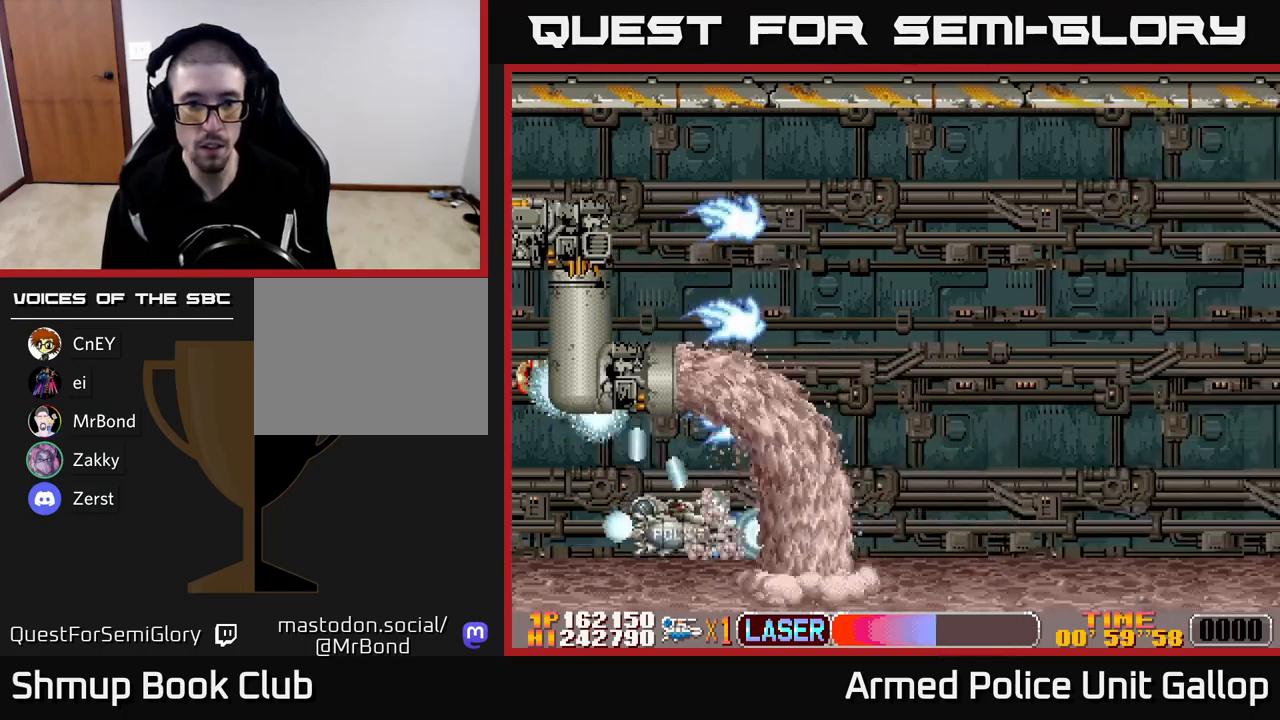
{"buttons": ["A", "DPAD_UP", "DPAD_RIGHT"], "left_stick": "center", "events": [[17, "B", "up"], [17, "DPAD_LEFT", "up"], [50, "DPAD_RIGHT", "down"], [217, "DPAD_UP", "down"], [300, "DPAD_RIGHT", "up"], [317, "DPAD_RIGHT", "down"]]}
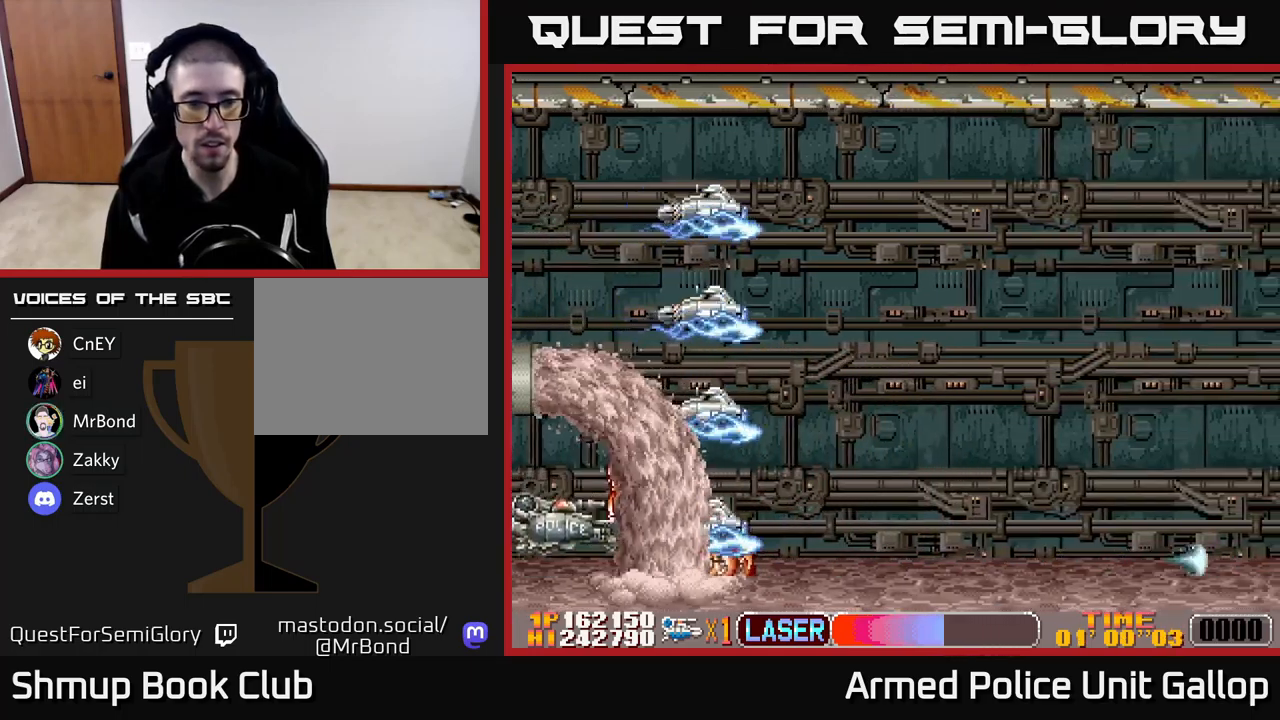
{"buttons": ["B", "DPAD_UP", "DPAD_LEFT"], "left_stick": "center", "events": [[267, "DPAD_RIGHT", "up"], [300, "B", "down"], [367, "A", "up"], [467, "DPAD_LEFT", "down"]]}
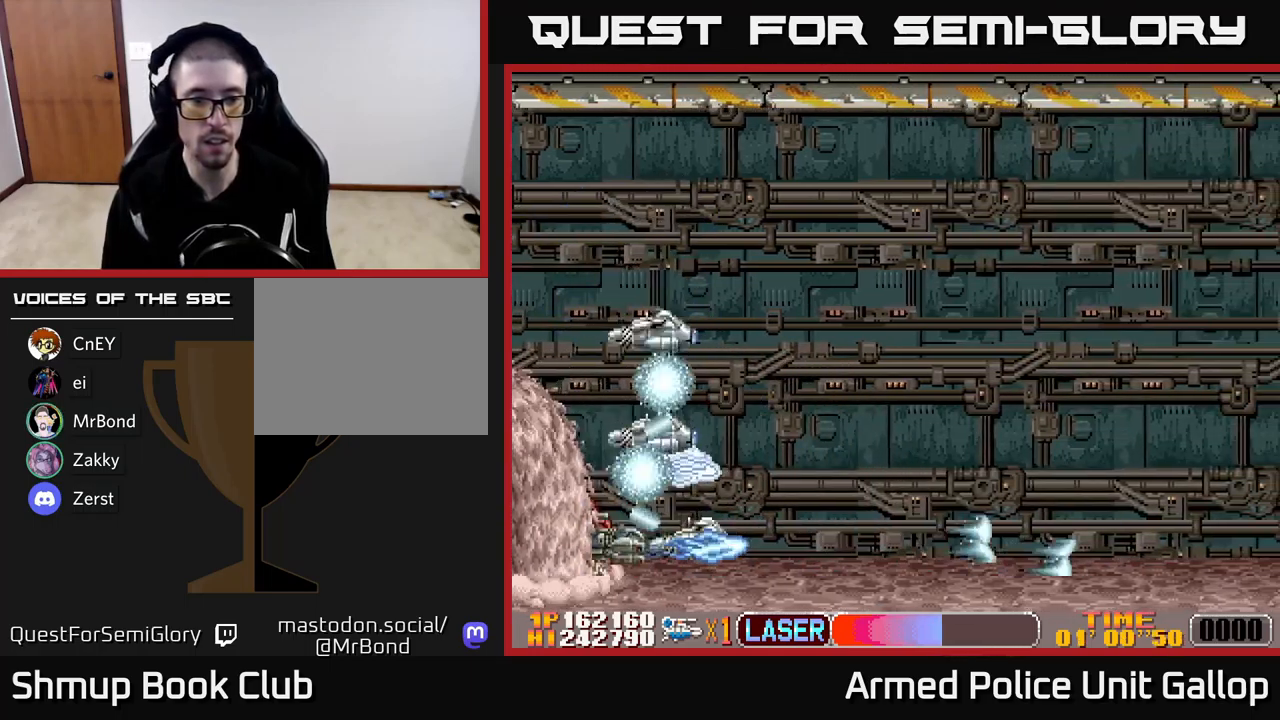
{"buttons": ["A", "DPAD_UP"], "left_stick": "center", "events": [[300, "DPAD_LEFT", "up"], [334, "A", "down"], [350, "B", "up"], [350, "DPAD_RIGHT", "down"], [434, "DPAD_RIGHT", "up"]]}
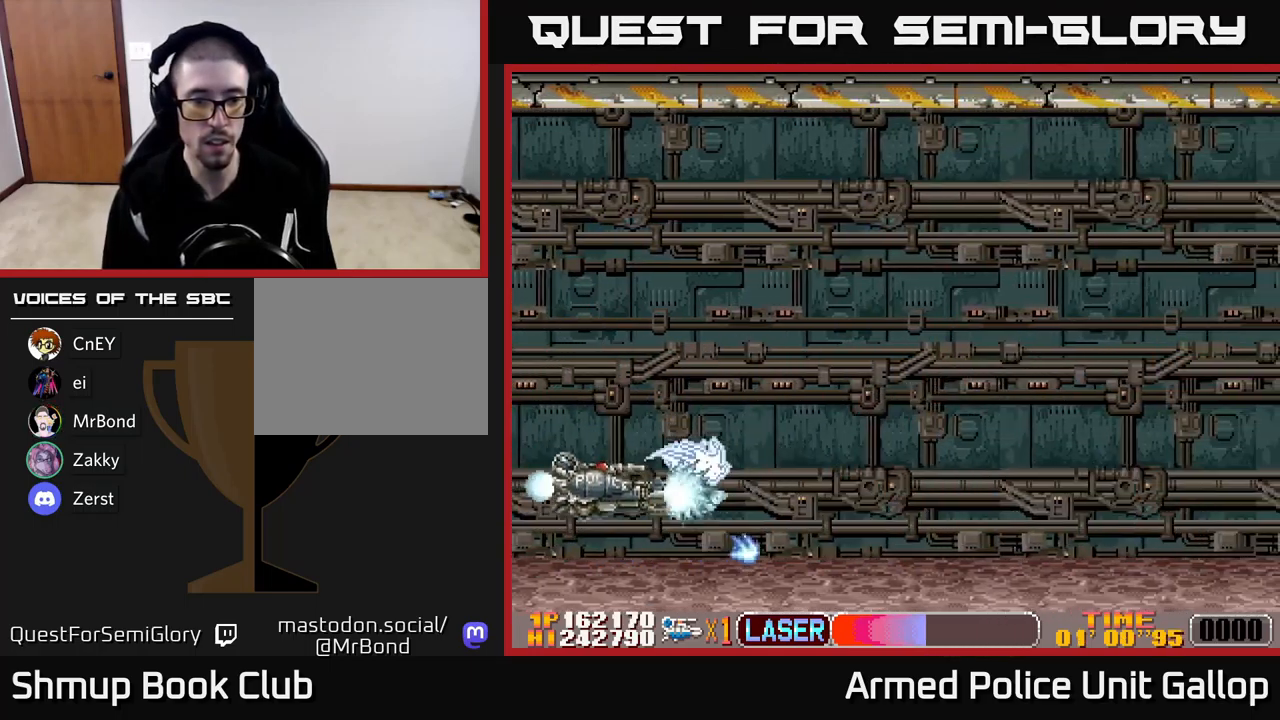
{"buttons": ["DPAD_UP", "DPAD_RIGHT"], "left_stick": "center", "events": [[50, "DPAD_RIGHT", "down"], [134, "DPAD_RIGHT", "up"], [417, "DPAD_RIGHT", "down"], [500, "A", "up"]]}
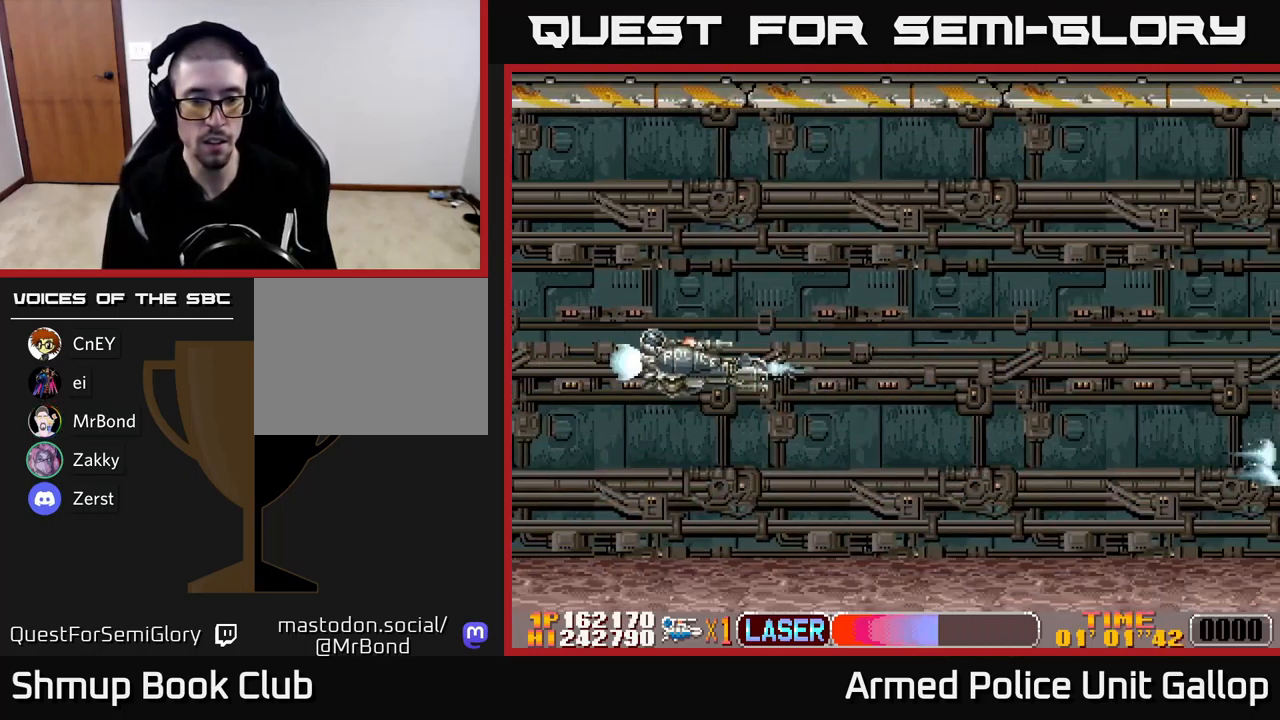
{"buttons": ["DPAD_RIGHT"], "left_stick": "center", "events": [[67, "A", "down"], [267, "DPAD_UP", "up"], [350, "A", "up"]]}
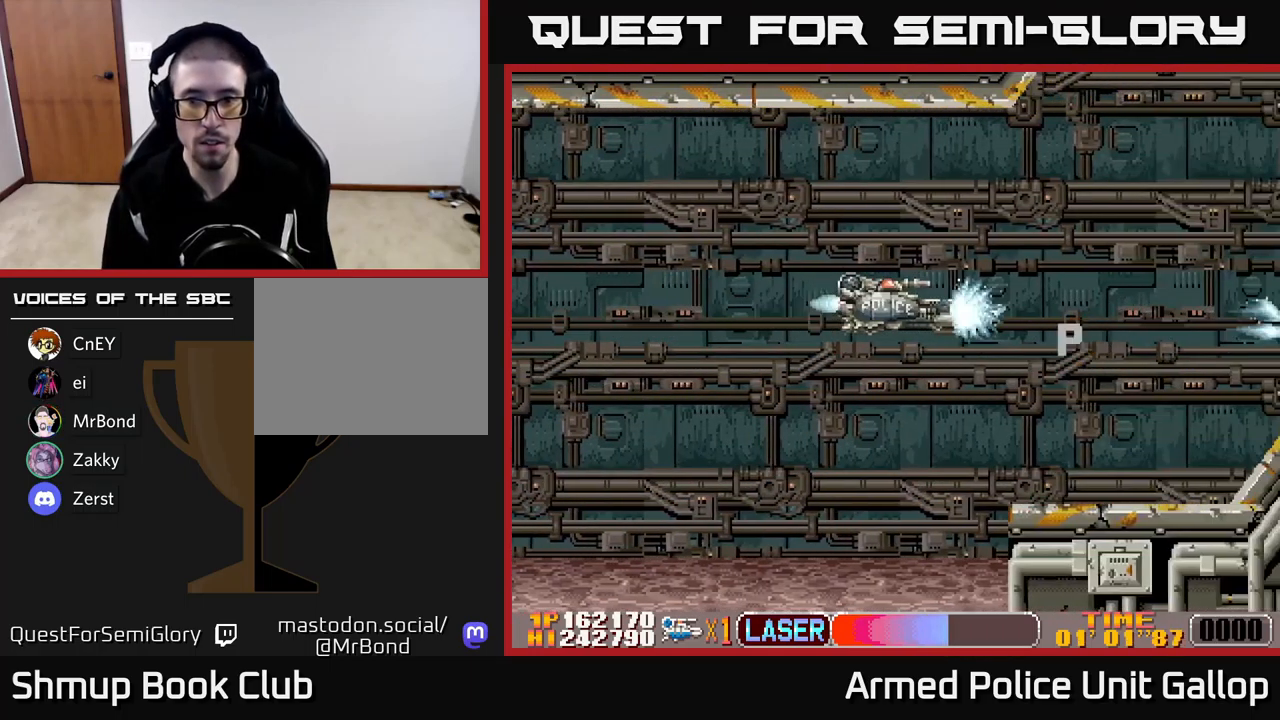
{"buttons": ["A", "DPAD_UP"], "left_stick": "center", "events": [[67, "A", "down"], [84, "DPAD_DOWN", "down"], [167, "DPAD_RIGHT", "up"], [184, "DPAD_DOWN", "up"], [200, "DPAD_LEFT", "down"], [300, "DPAD_UP", "down"], [334, "DPAD_LEFT", "up"]]}
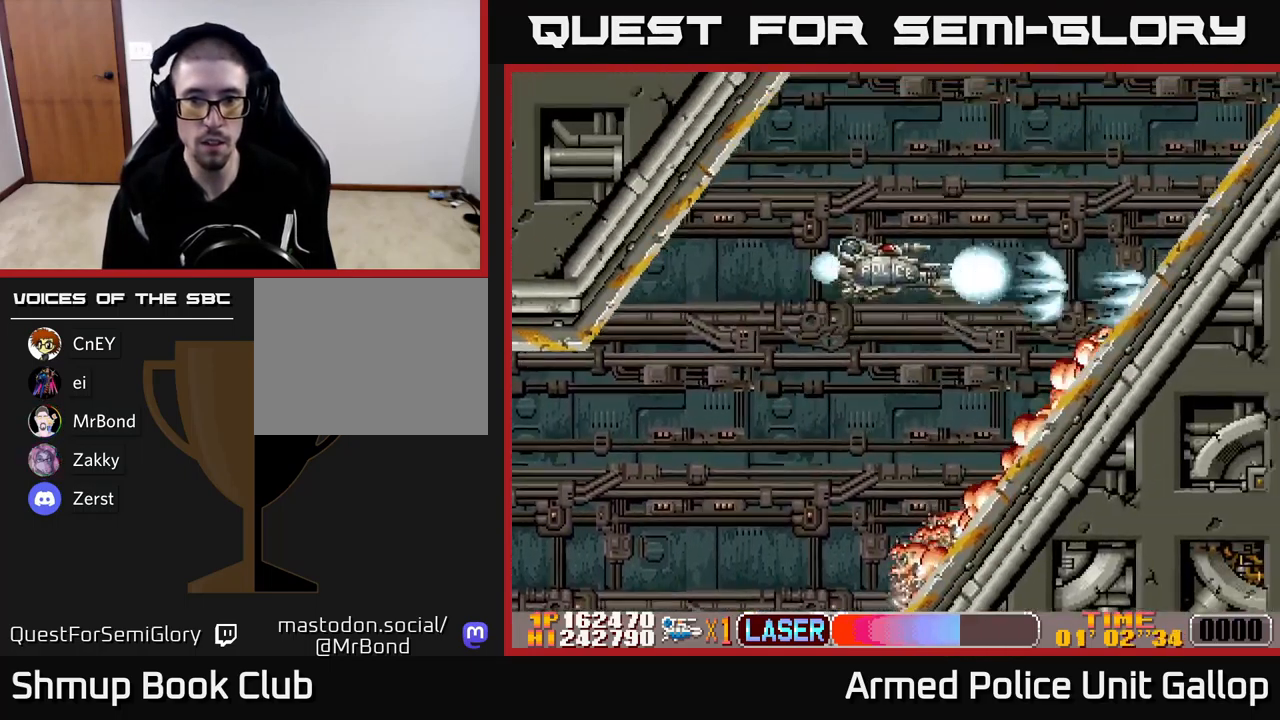
{"buttons": ["A", "DPAD_DOWN", "DPAD_RIGHT"], "left_stick": "center", "events": [[150, "DPAD_RIGHT", "down"], [317, "DPAD_UP", "up"], [484, "DPAD_DOWN", "down"]]}
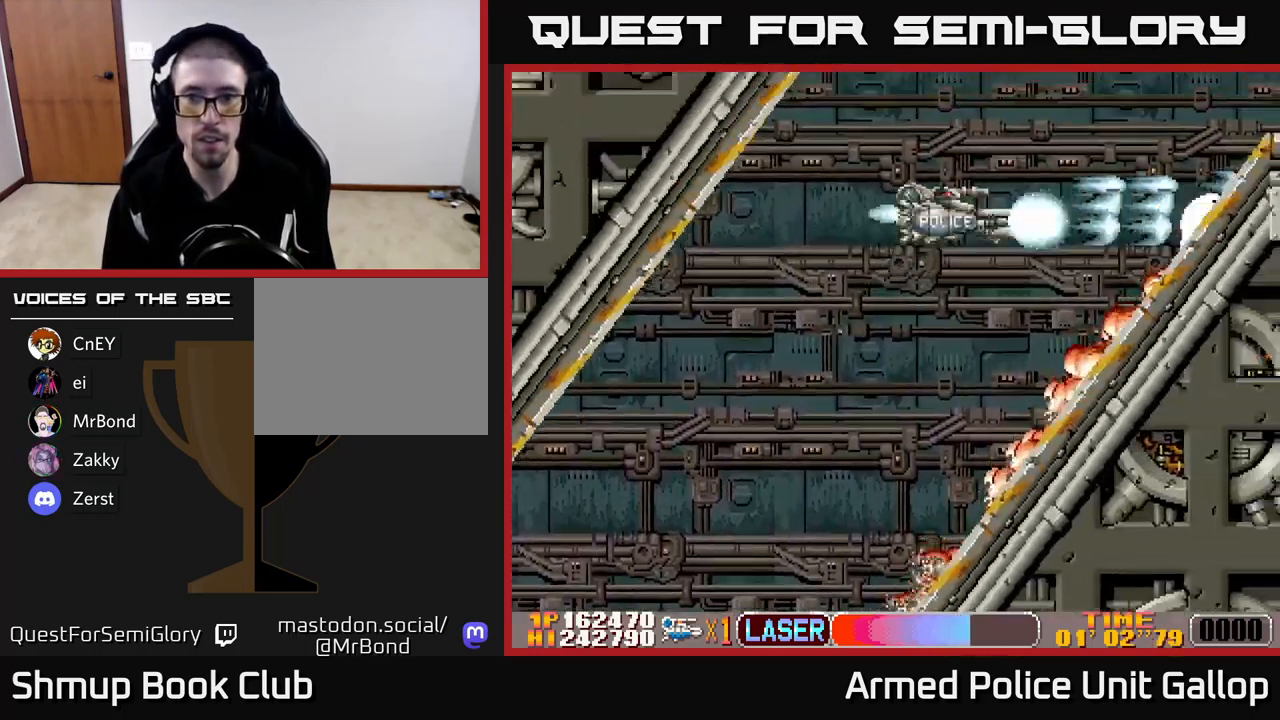
{"buttons": ["A", "DPAD_DOWN"], "left_stick": "center", "events": [[300, "DPAD_RIGHT", "up"], [317, "DPAD_DOWN", "up"], [484, "DPAD_DOWN", "down"]]}
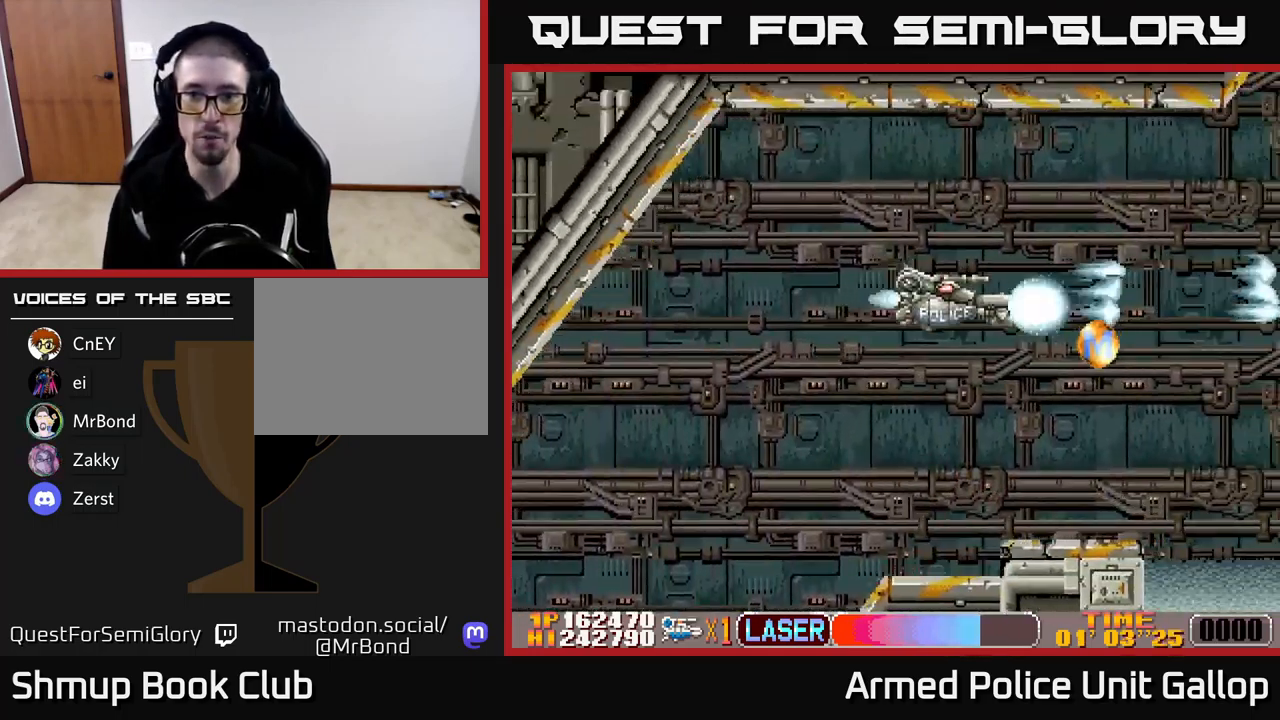
{"buttons": ["A", "DPAD_UP"], "left_stick": "center", "events": [[267, "DPAD_DOWN", "up"], [267, "DPAD_LEFT", "down"], [367, "DPAD_UP", "down"], [450, "DPAD_LEFT", "up"]]}
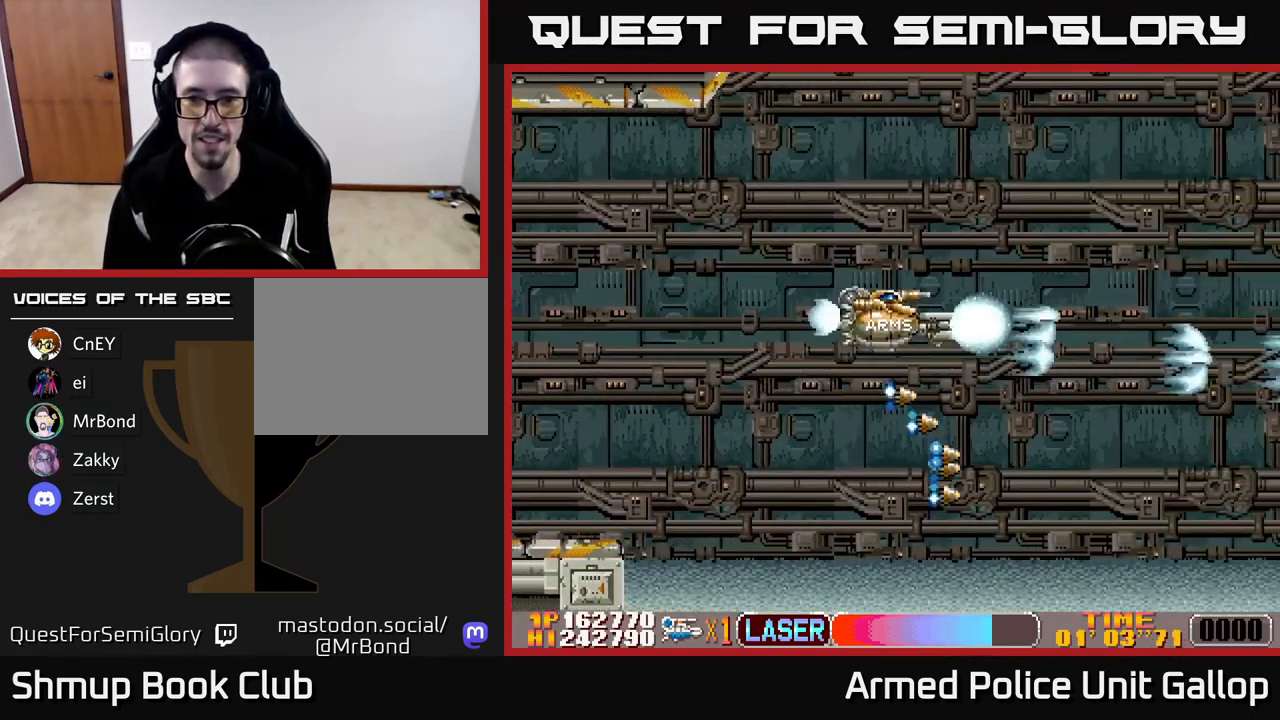
{"buttons": ["A", "DPAD_DOWN", "DPAD_RIGHT"], "left_stick": "center", "events": [[17, "DPAD_RIGHT", "down"], [151, "DPAD_UP", "up"], [167, "DPAD_RIGHT", "up"], [234, "DPAD_DOWN", "down"], [434, "DPAD_RIGHT", "down"]]}
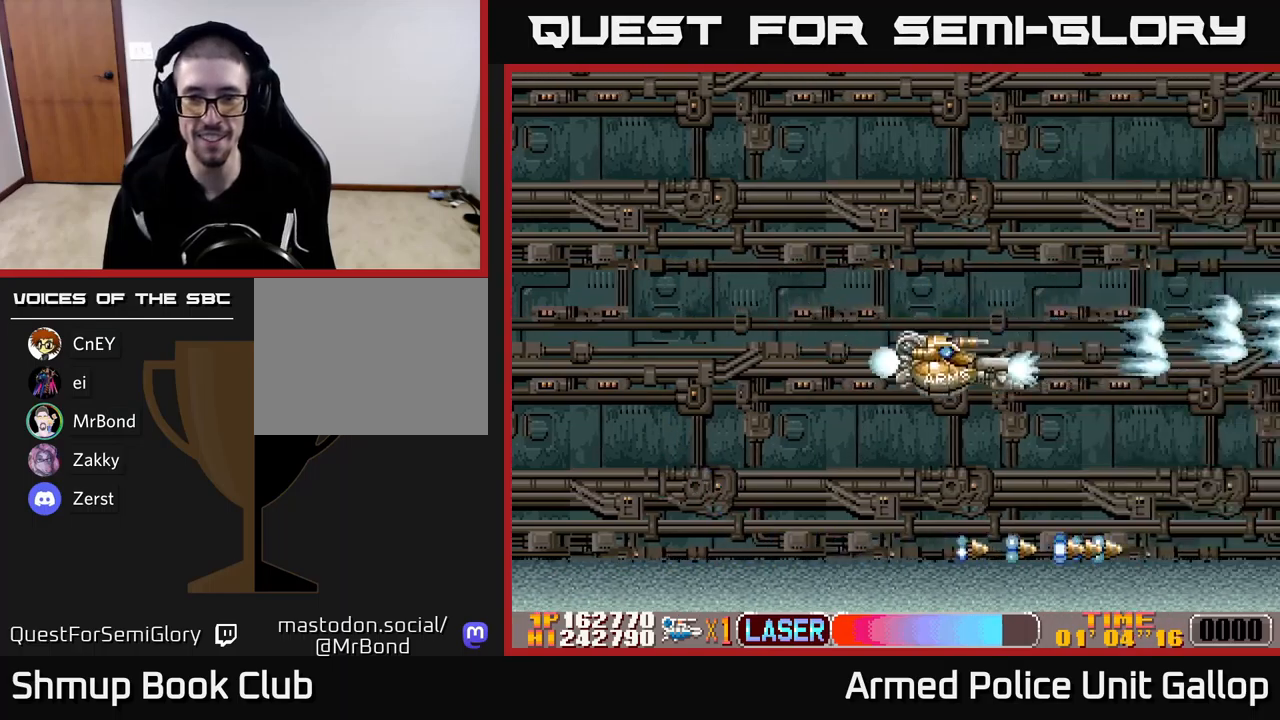
{"buttons": ["A", "DPAD_RIGHT"], "left_stick": "center", "events": [[17, "DPAD_RIGHT", "up"], [50, "DPAD_DOWN", "up"], [100, "DPAD_UP", "down"], [117, "DPAD_LEFT", "down"], [233, "DPAD_LEFT", "up"], [300, "DPAD_RIGHT", "down"], [300, "DPAD_UP", "up"]]}
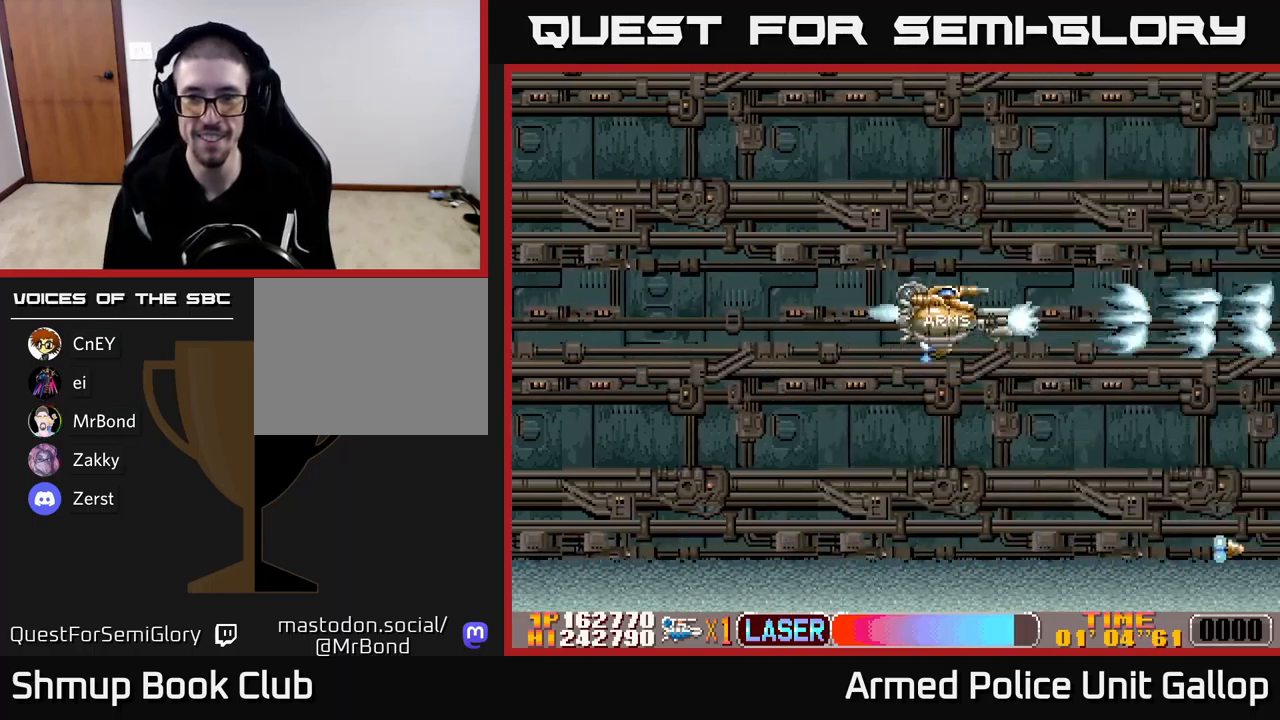
{"buttons": ["DPAD_RIGHT"], "left_stick": "center", "events": [[417, "A", "up"]]}
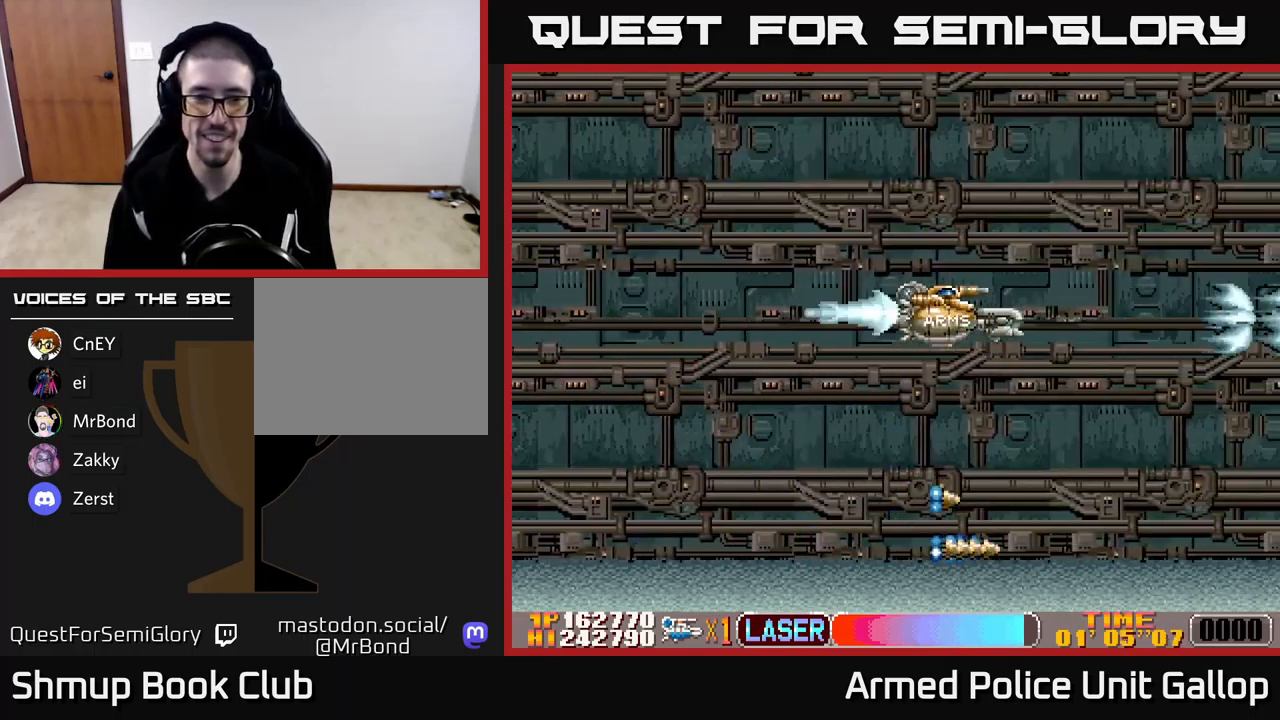
{"buttons": [], "left_stick": "center", "events": [[250, "DPAD_RIGHT", "up"]]}